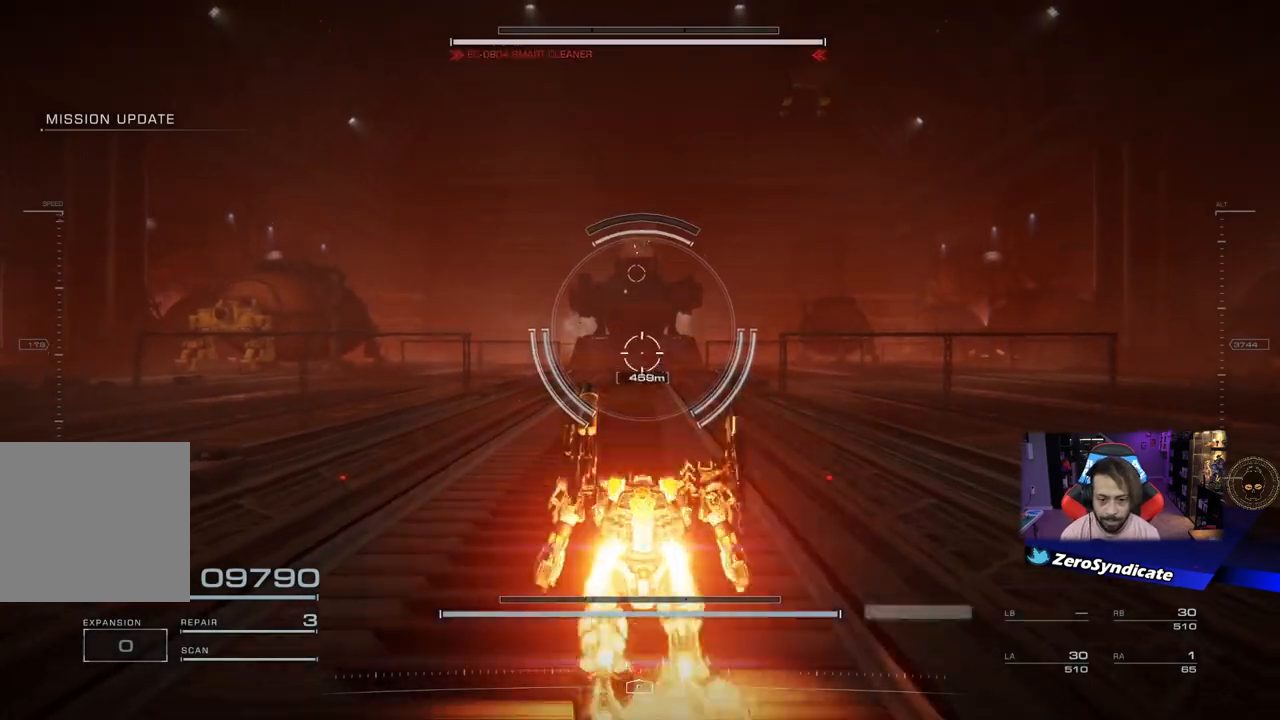
Gameplay with a controller (Xbox layout); each line is a JSON object with the inputs held at the frame after it. "events" lists button and stick changes between this image and that frame as [ms after this image, input, new state], when the widget could be followed in between.
{"buttons": [], "left_stick": "up", "right_stick": "center", "events": [[50, "A", "up"]]}
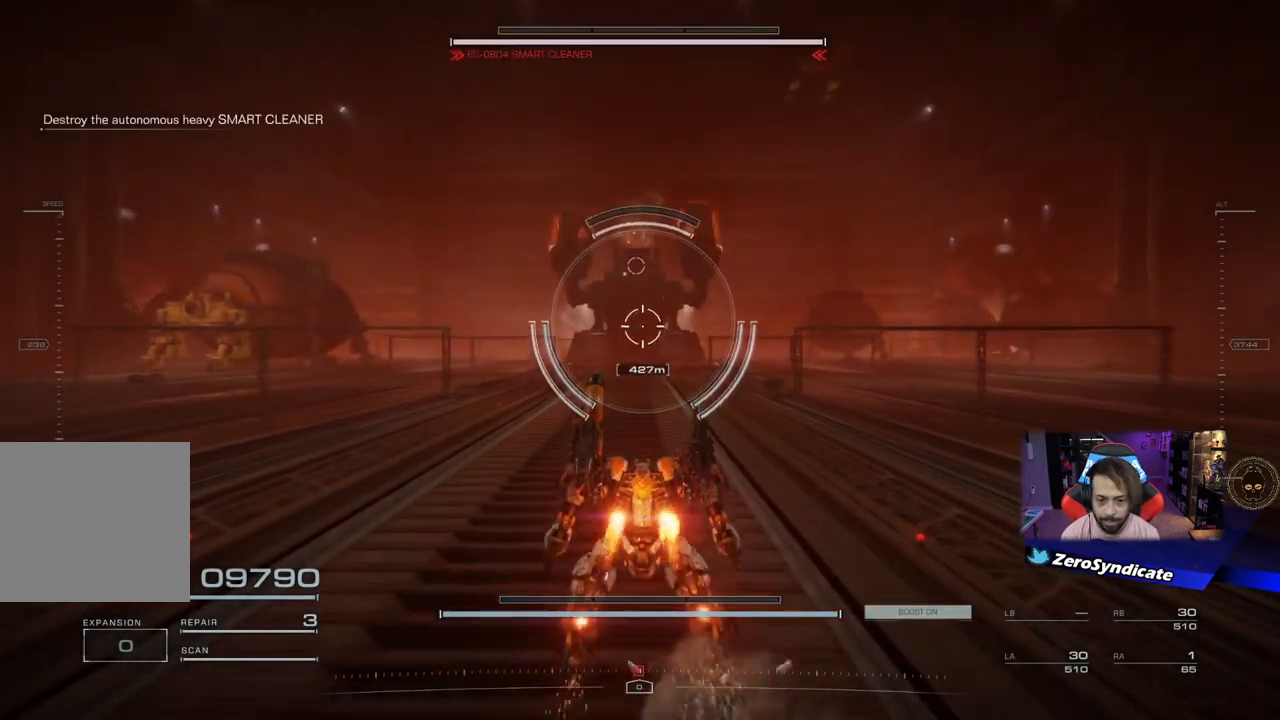
{"buttons": ["L2"], "left_stick": "up", "right_stick": "center", "events": [[383, "L2", "down"]]}
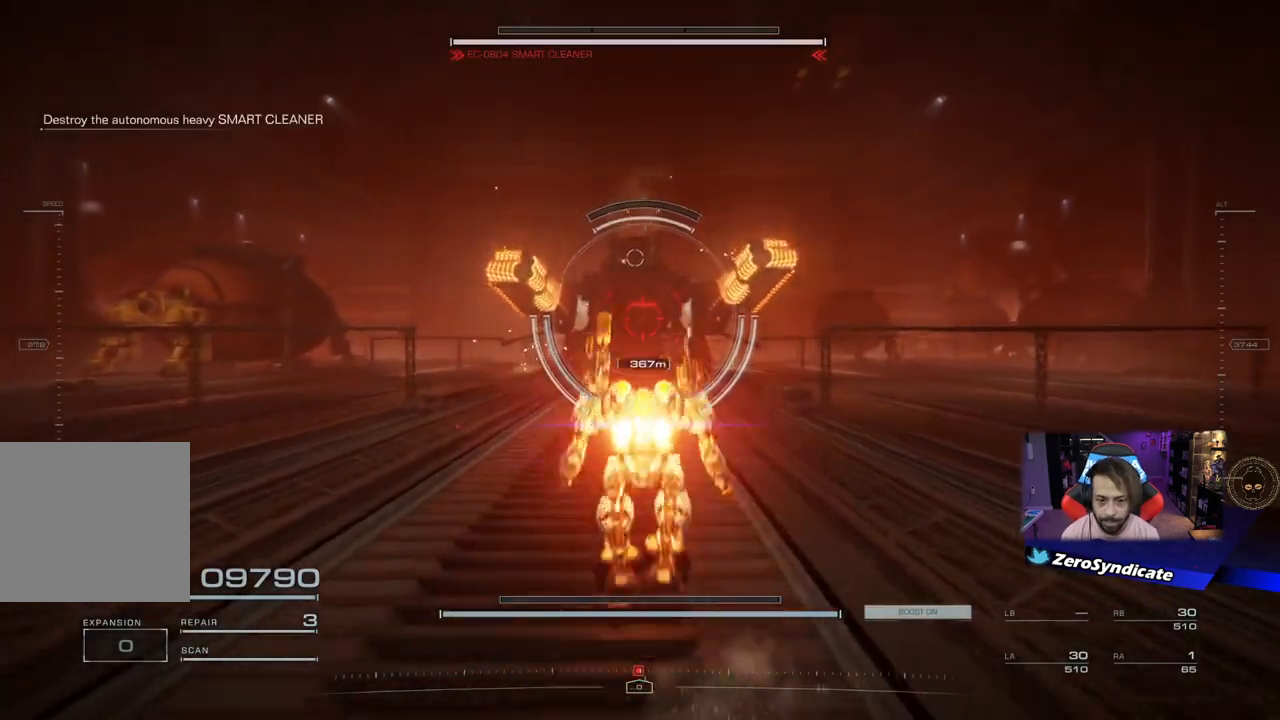
{"buttons": ["L2"], "left_stick": "up", "right_stick": "center", "events": []}
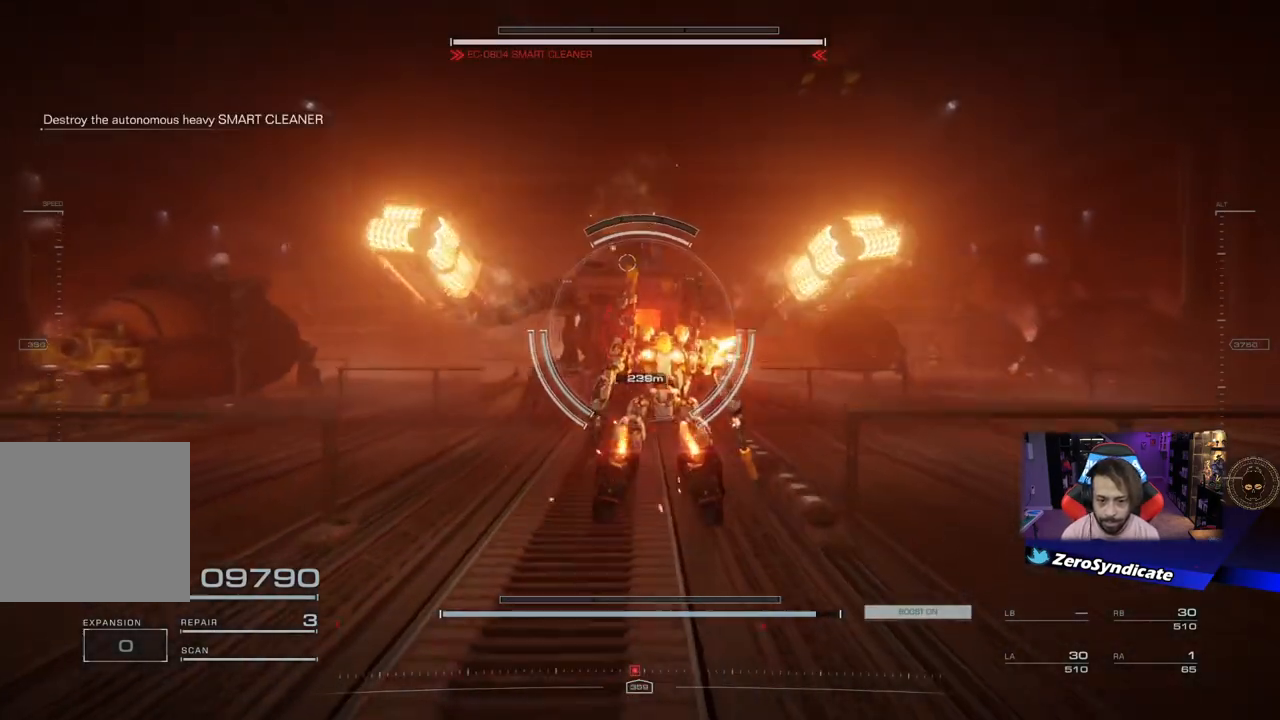
{"buttons": ["L2"], "left_stick": "up", "right_stick": "center", "events": []}
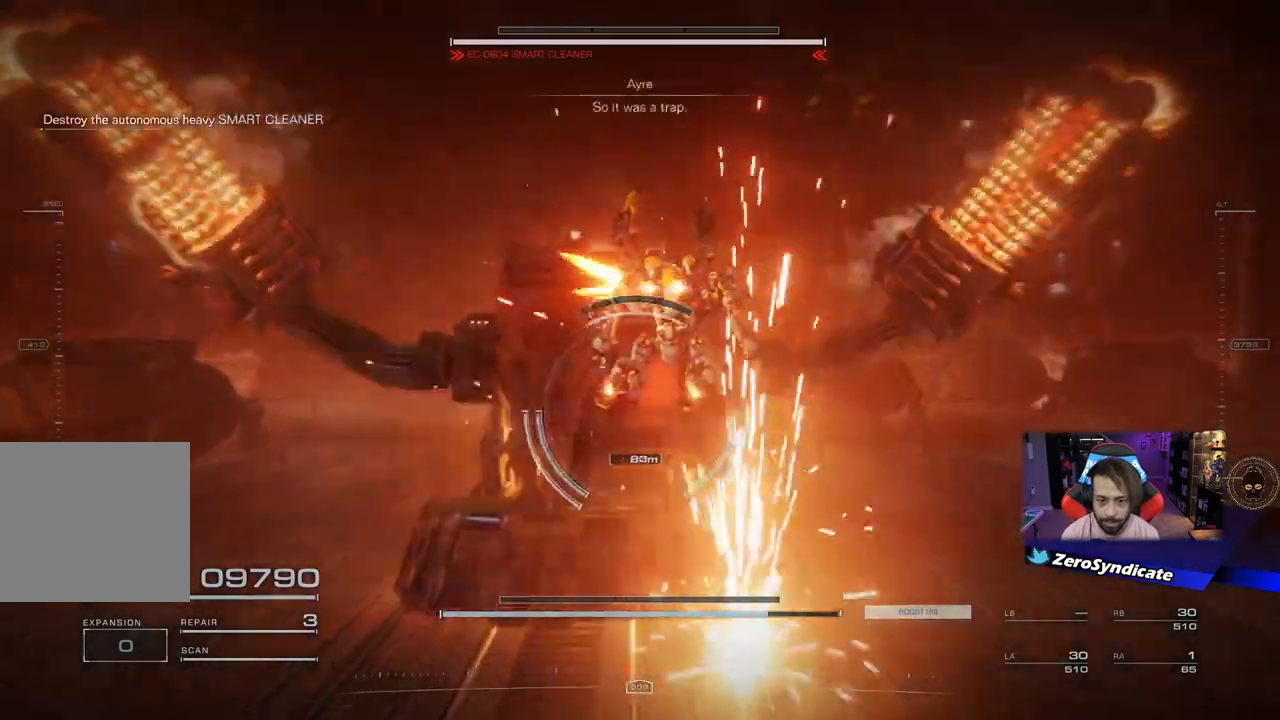
{"buttons": [], "left_stick": "up", "right_stick": "down-left", "events": [[167, "right_stick", "down-left"], [267, "L2", "up"]]}
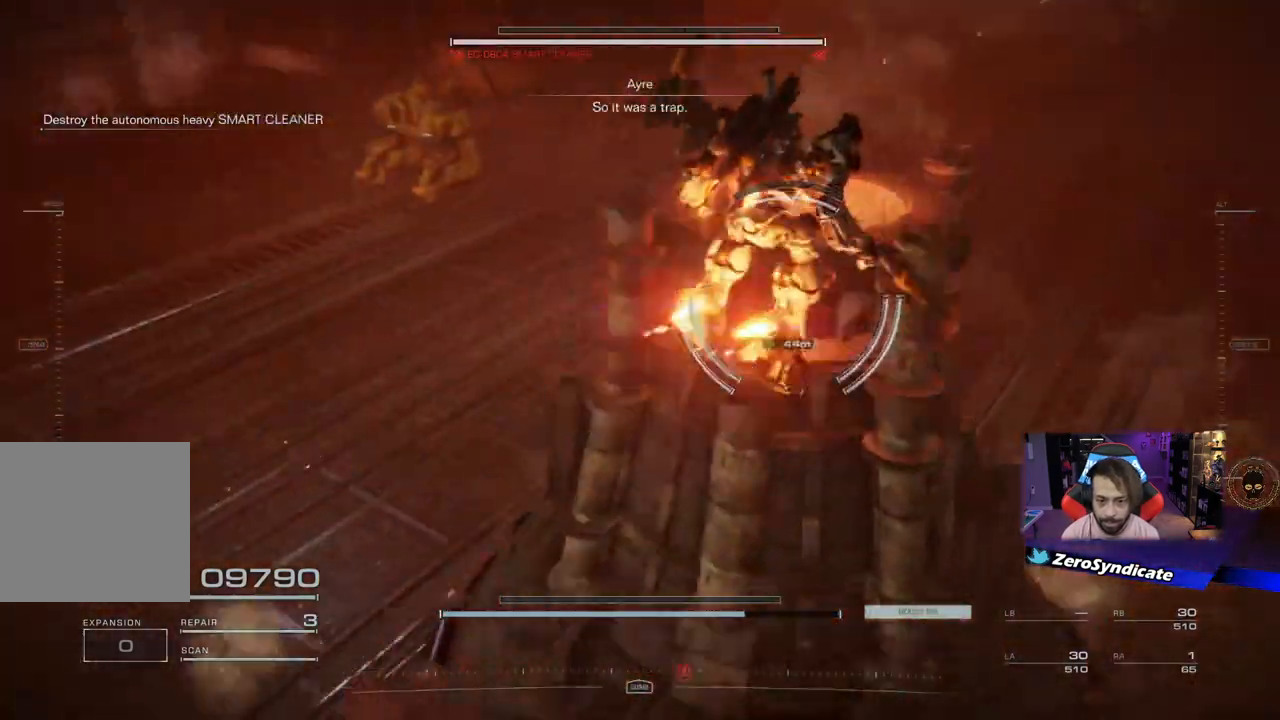
{"buttons": [], "left_stick": "up-right", "right_stick": "down-left", "events": [[217, "R1", "down"], [350, "R1", "up"], [367, "left_stick", "up-right"]]}
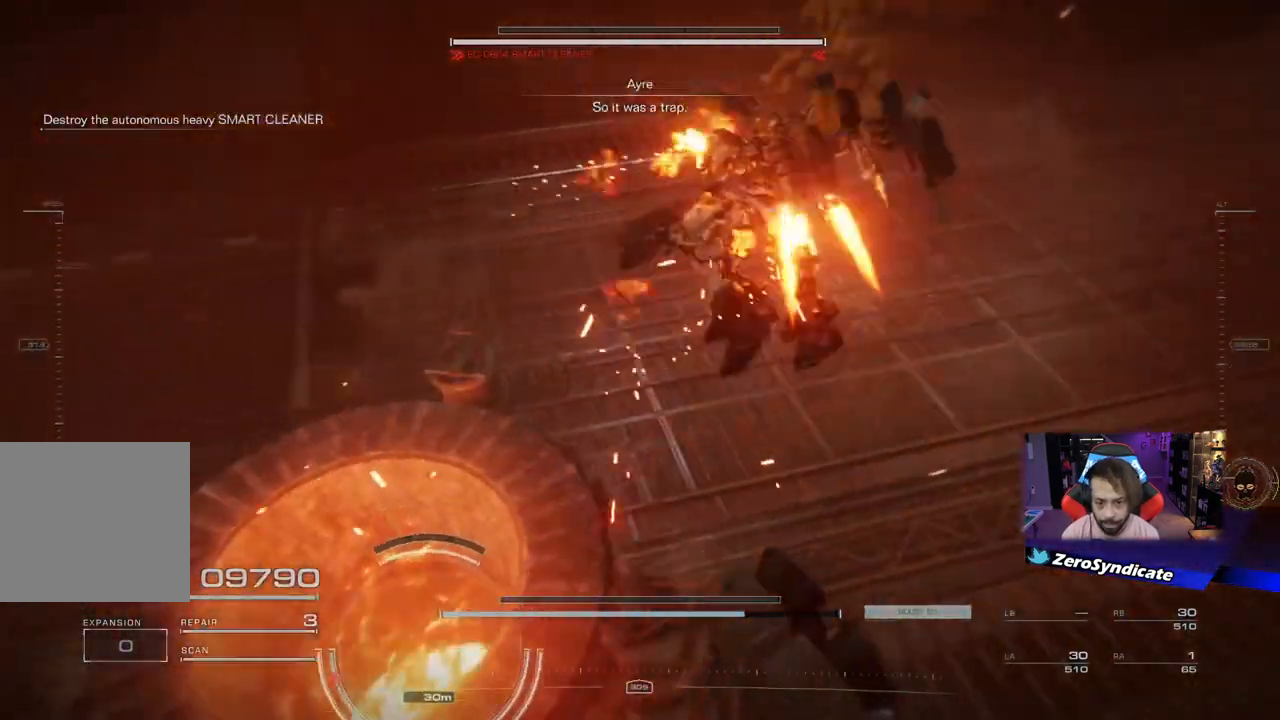
{"buttons": [], "left_stick": "left", "right_stick": "left", "events": [[83, "left_stick", "down-right"], [350, "left_stick", "down-left"], [433, "right_stick", "left"], [483, "left_stick", "left"]]}
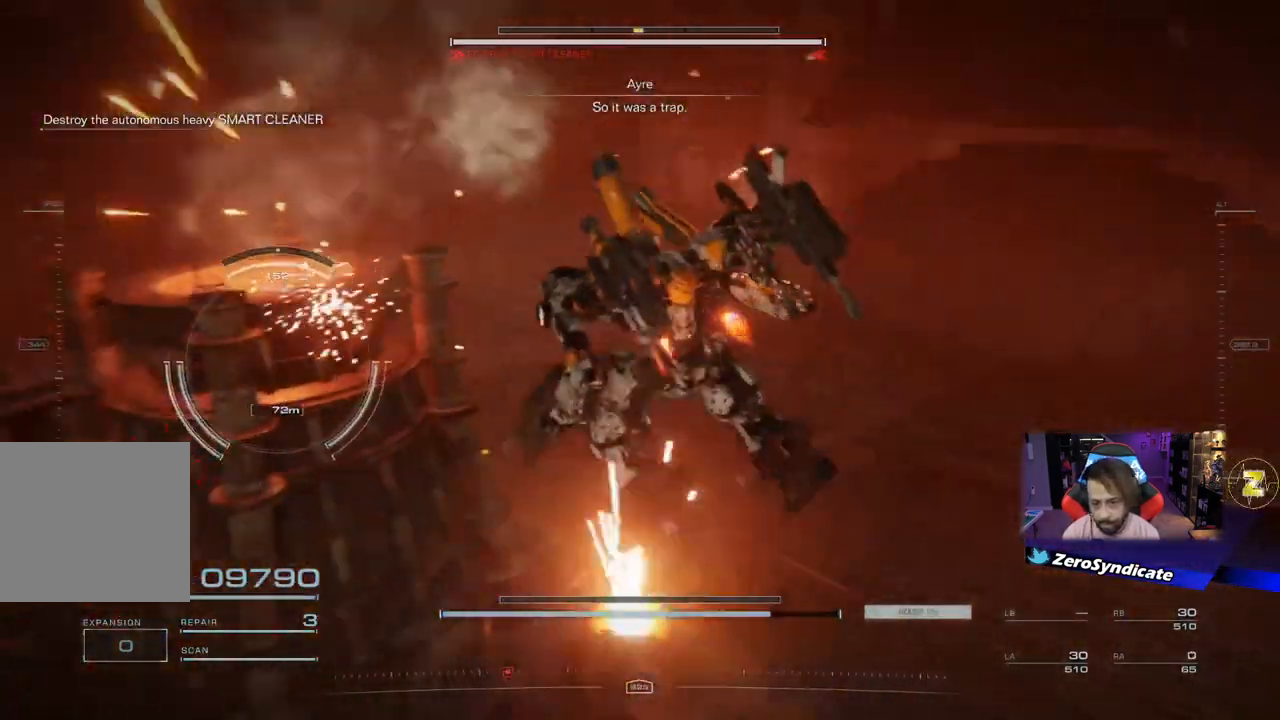
{"buttons": [], "left_stick": "left", "right_stick": "center", "events": [[183, "right_stick", "center"]]}
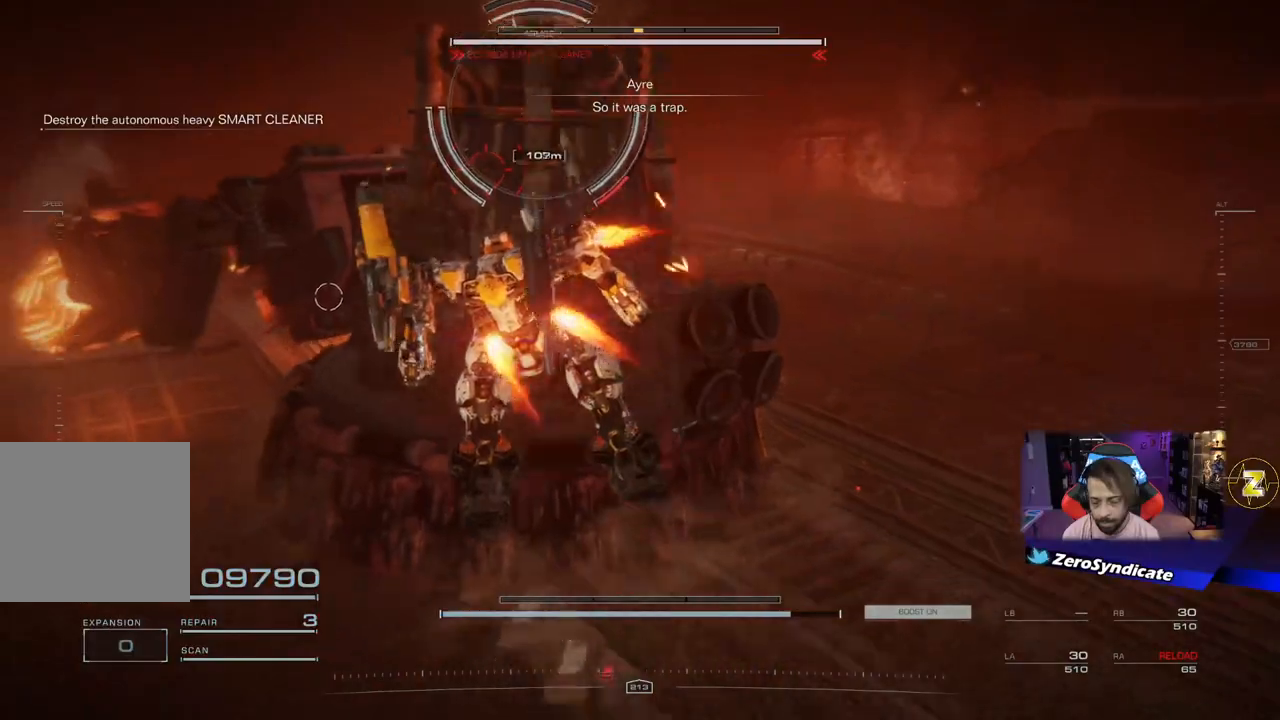
{"buttons": [], "left_stick": "up-left", "right_stick": "up", "events": [[183, "left_stick", "up-left"], [417, "right_stick", "up"]]}
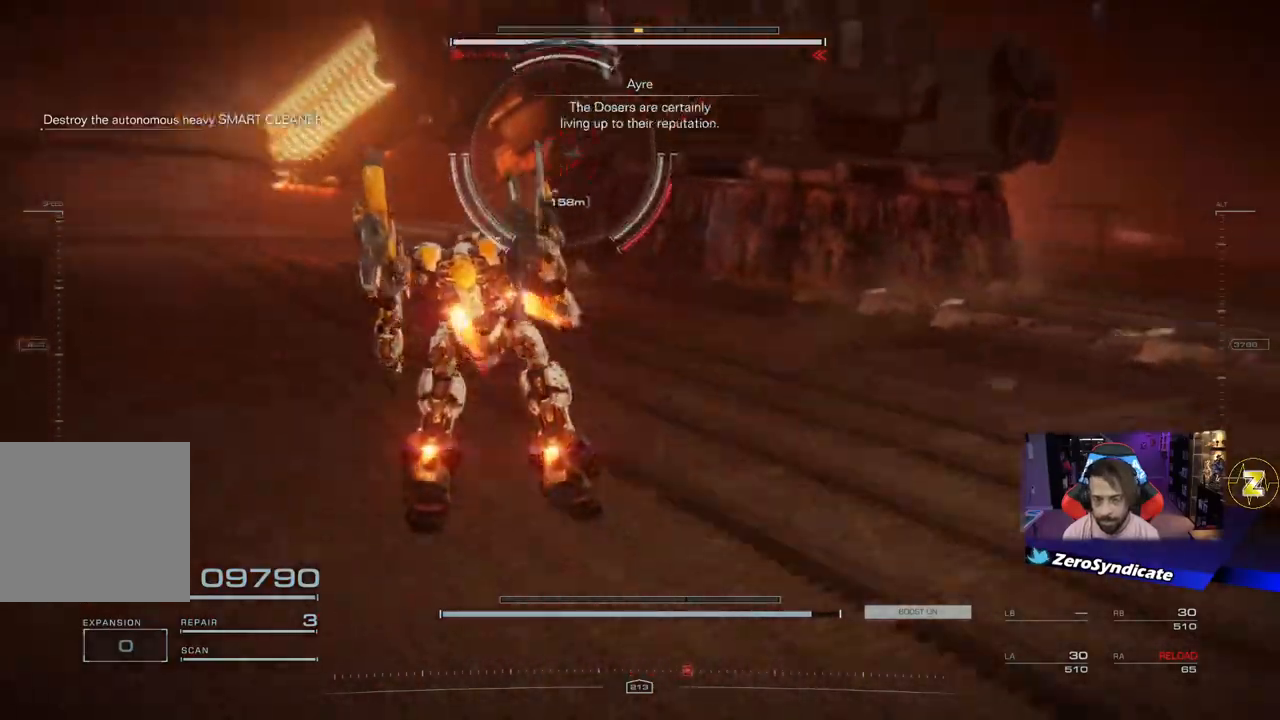
{"buttons": [], "left_stick": "up", "right_stick": "right", "events": [[67, "left_stick", "up"], [67, "right_stick", "center"], [467, "right_stick", "right"]]}
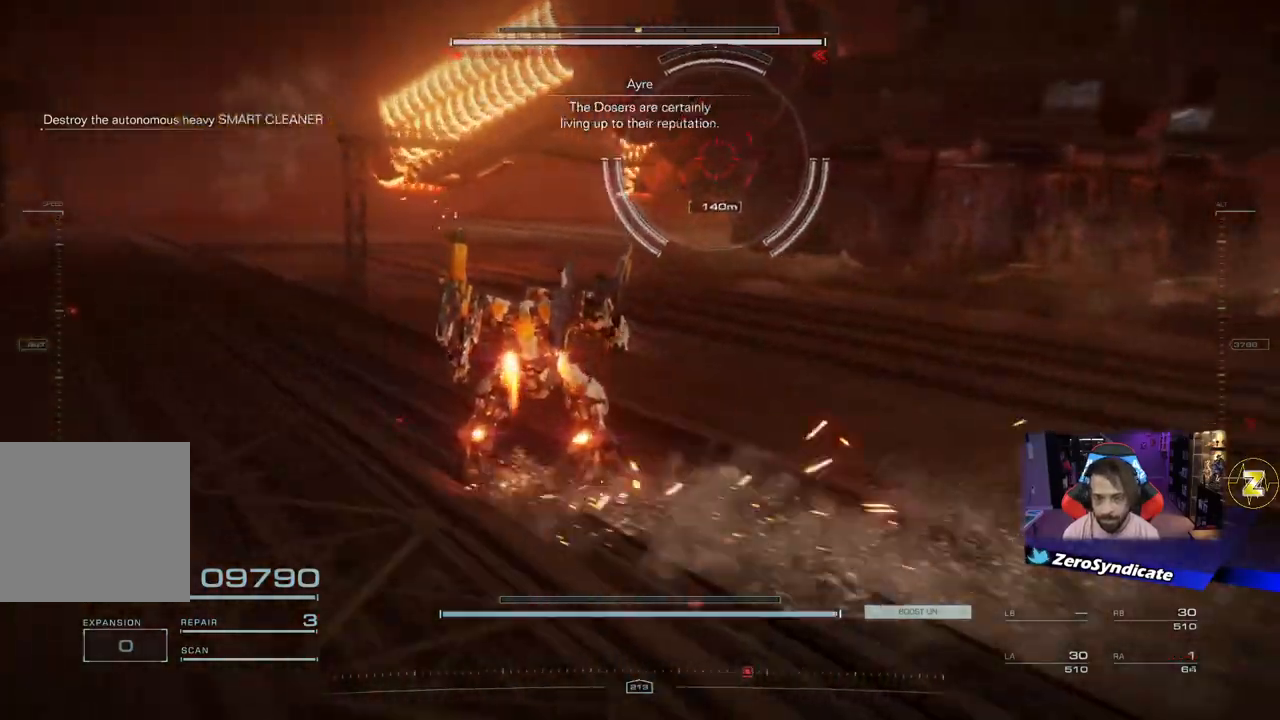
{"buttons": [], "left_stick": "up-left", "right_stick": "center", "events": [[417, "left_stick", "up-left"], [450, "right_stick", "center"]]}
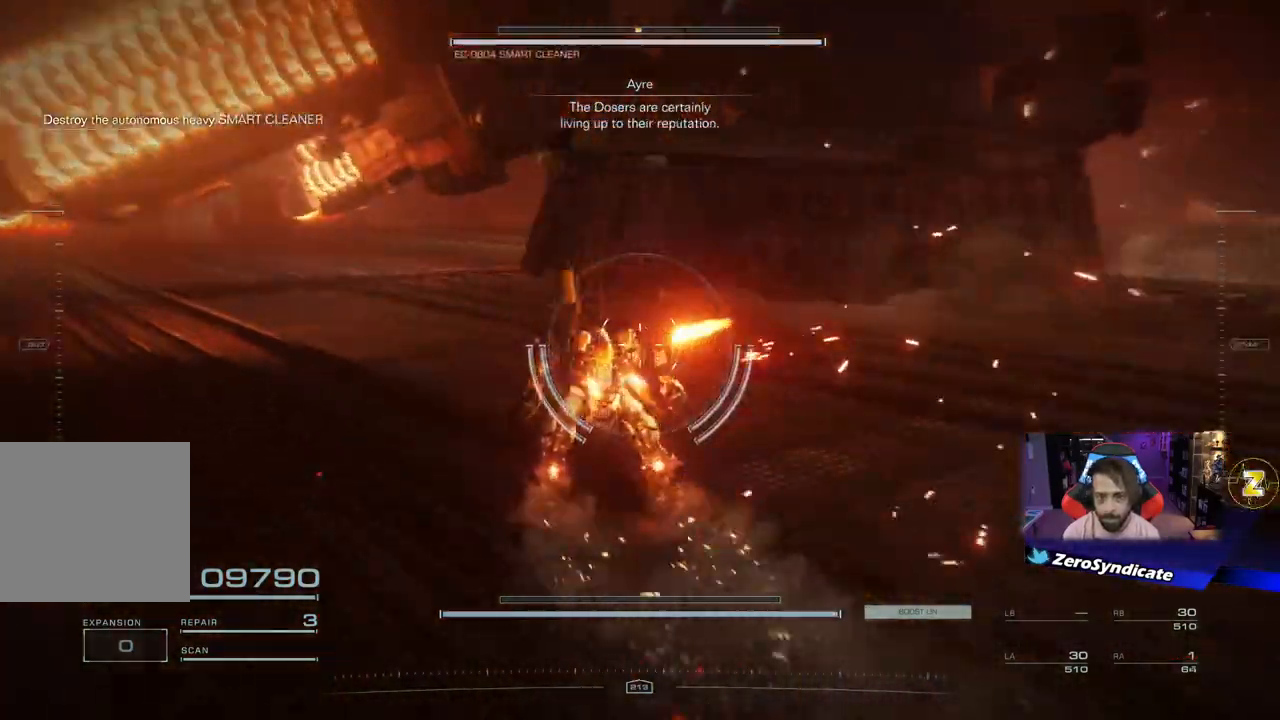
{"buttons": [], "left_stick": "up-left", "right_stick": "up-left", "events": [[67, "right_stick", "up-left"]]}
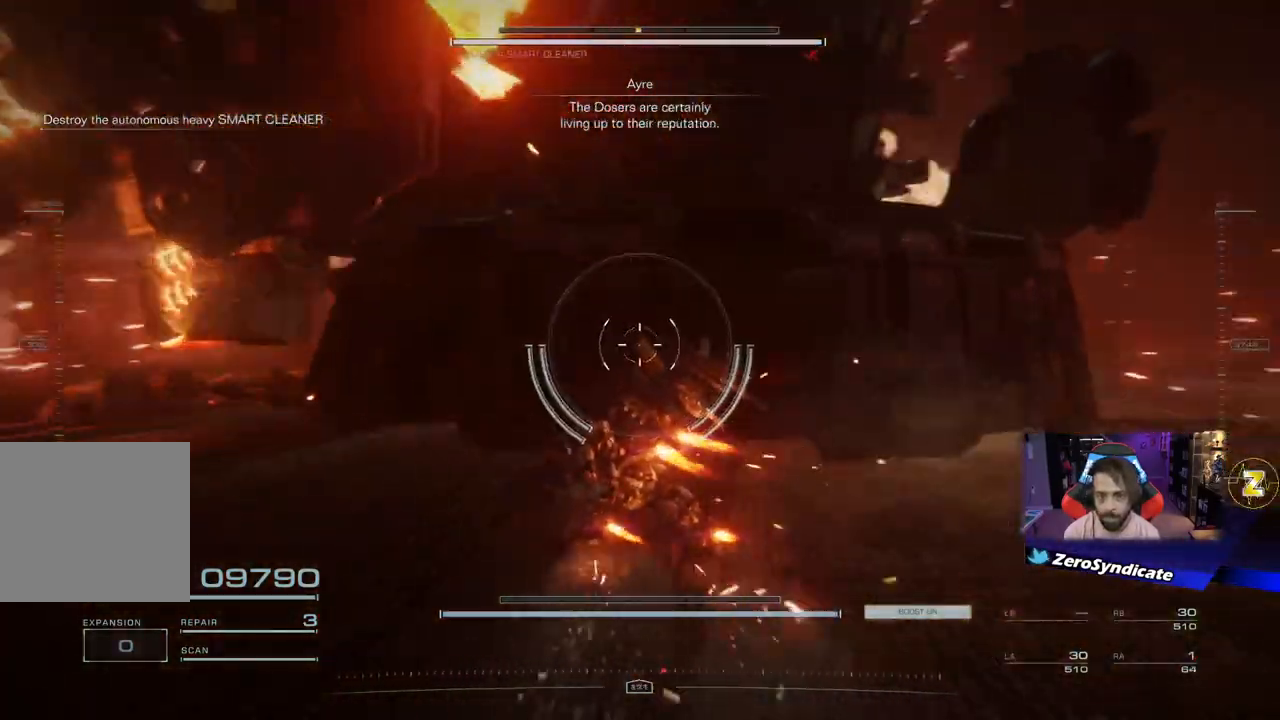
{"buttons": [], "left_stick": "down-left", "right_stick": "up-left", "events": [[67, "right_stick", "left"], [117, "left_stick", "down-left"], [233, "right_stick", "up-left"]]}
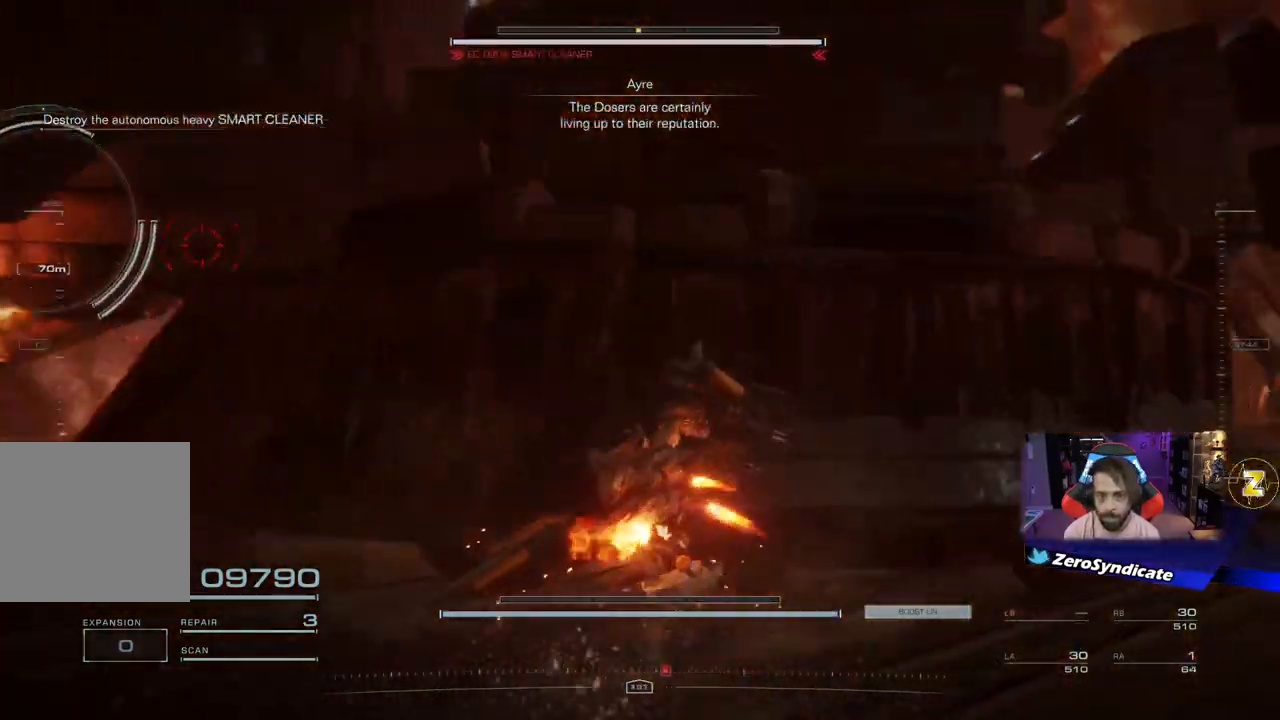
{"buttons": [], "left_stick": "down-left", "right_stick": "left", "events": [[67, "right_stick", "left"]]}
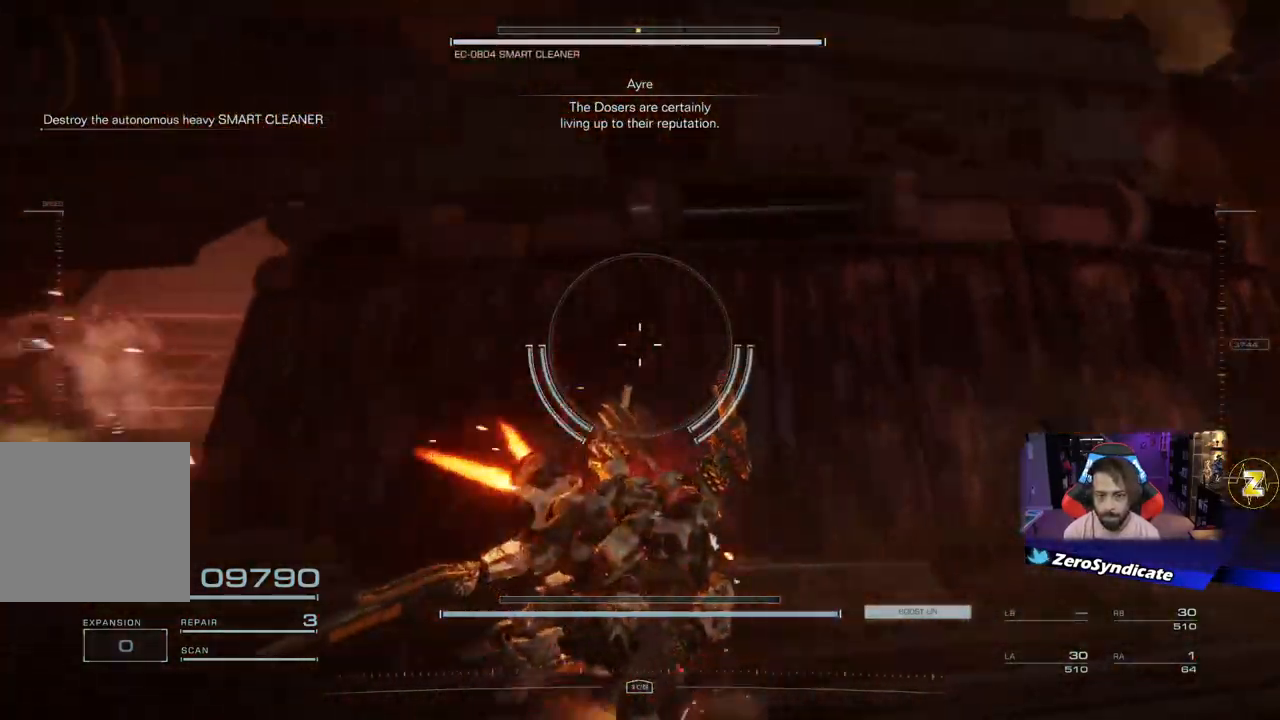
{"buttons": [], "left_stick": "down-left", "right_stick": "right", "events": [[150, "right_stick", "up-left"], [500, "right_stick", "right"]]}
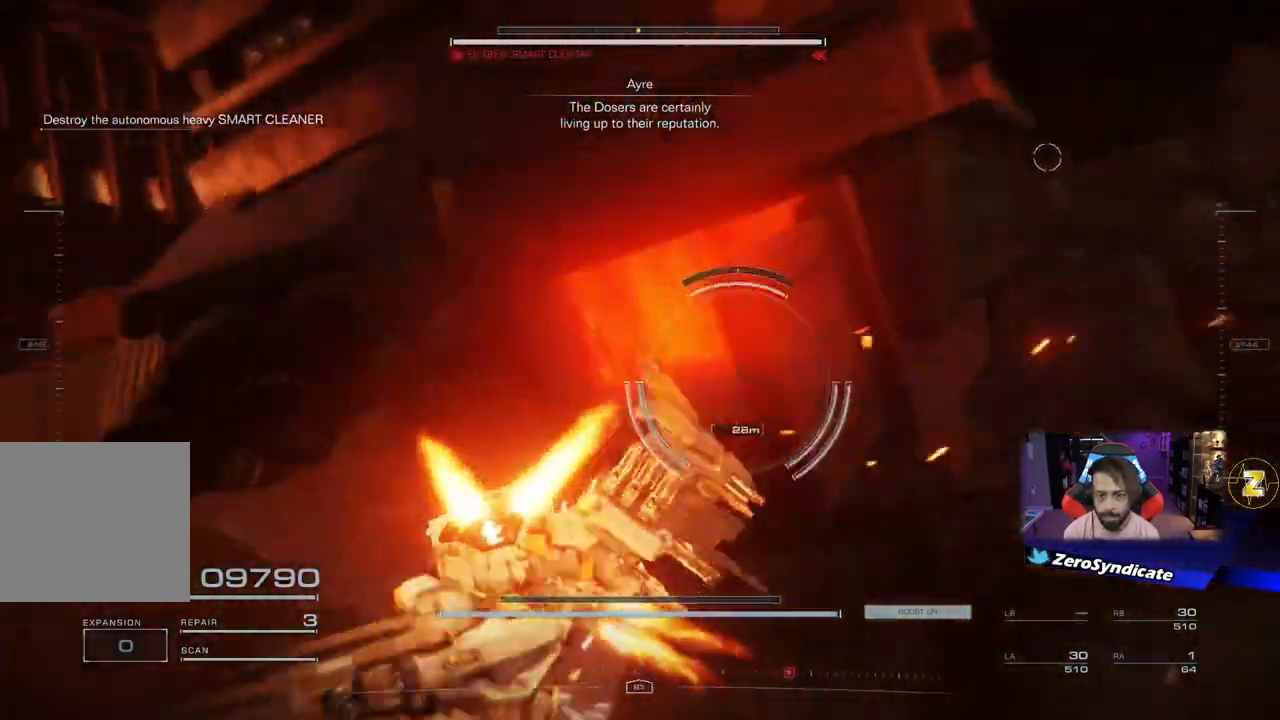
{"buttons": [], "left_stick": "down-left", "right_stick": "right", "events": [[83, "R1", "down"], [83, "left_stick", "down"], [217, "R1", "up"], [483, "left_stick", "down-left"]]}
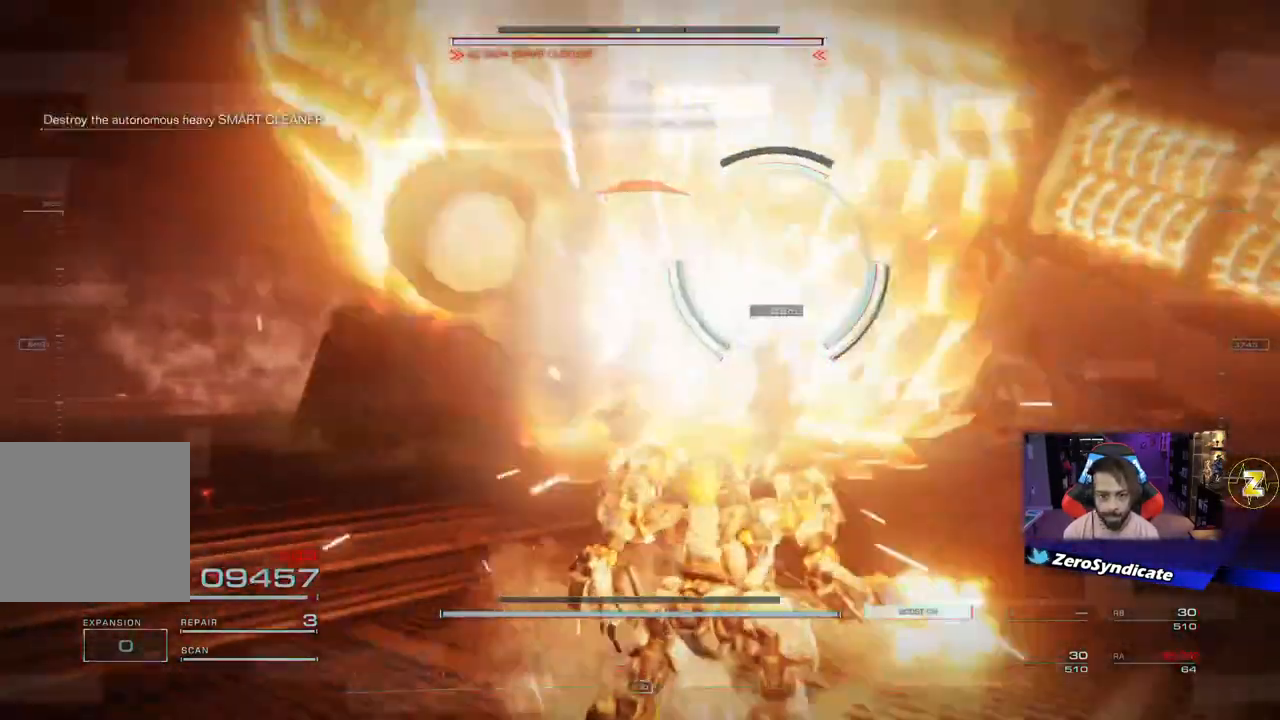
{"buttons": [], "left_stick": "left", "right_stick": "center", "events": [[200, "left_stick", "left"], [200, "right_stick", "center"]]}
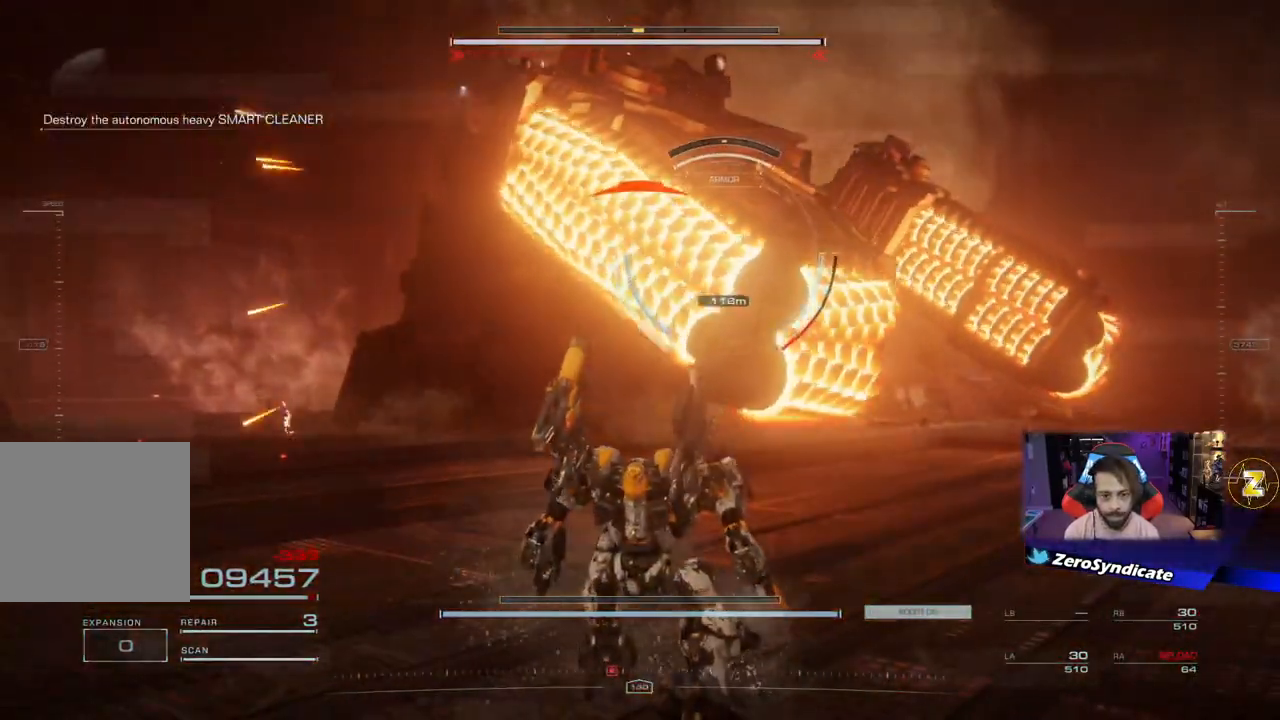
{"buttons": [], "left_stick": "left", "right_stick": "center", "events": []}
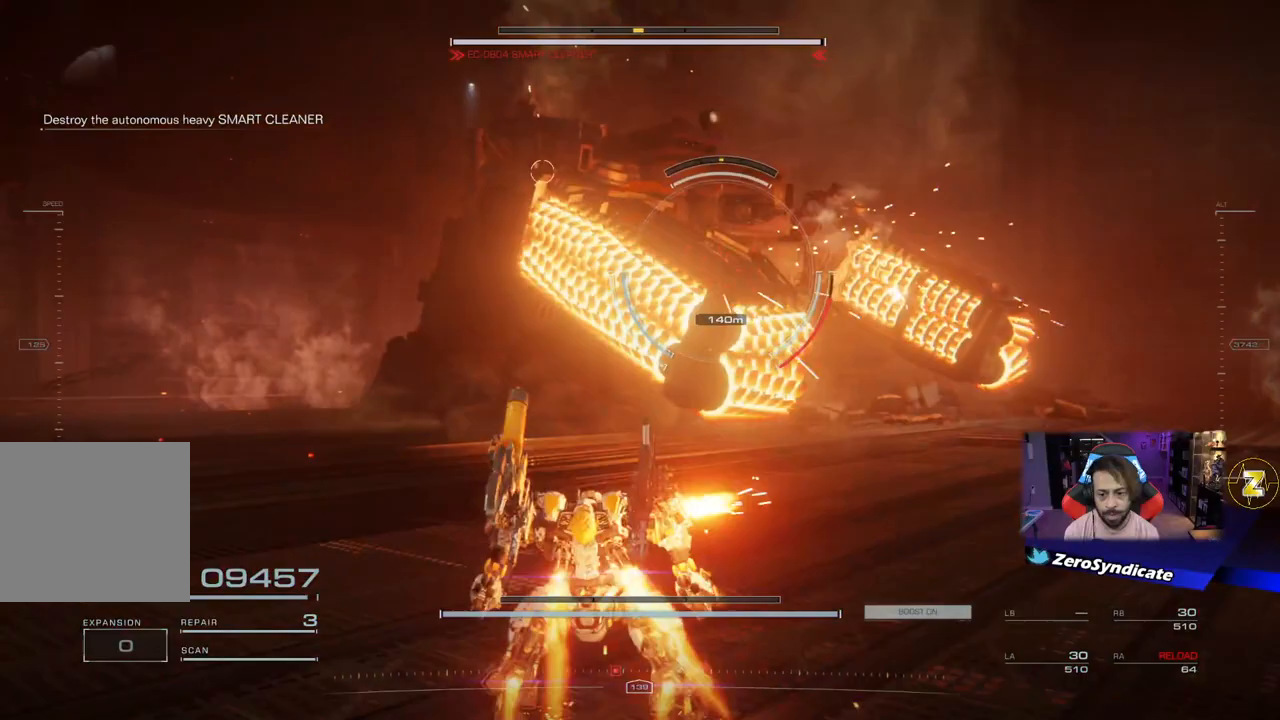
{"buttons": [], "left_stick": "left", "right_stick": "center", "events": []}
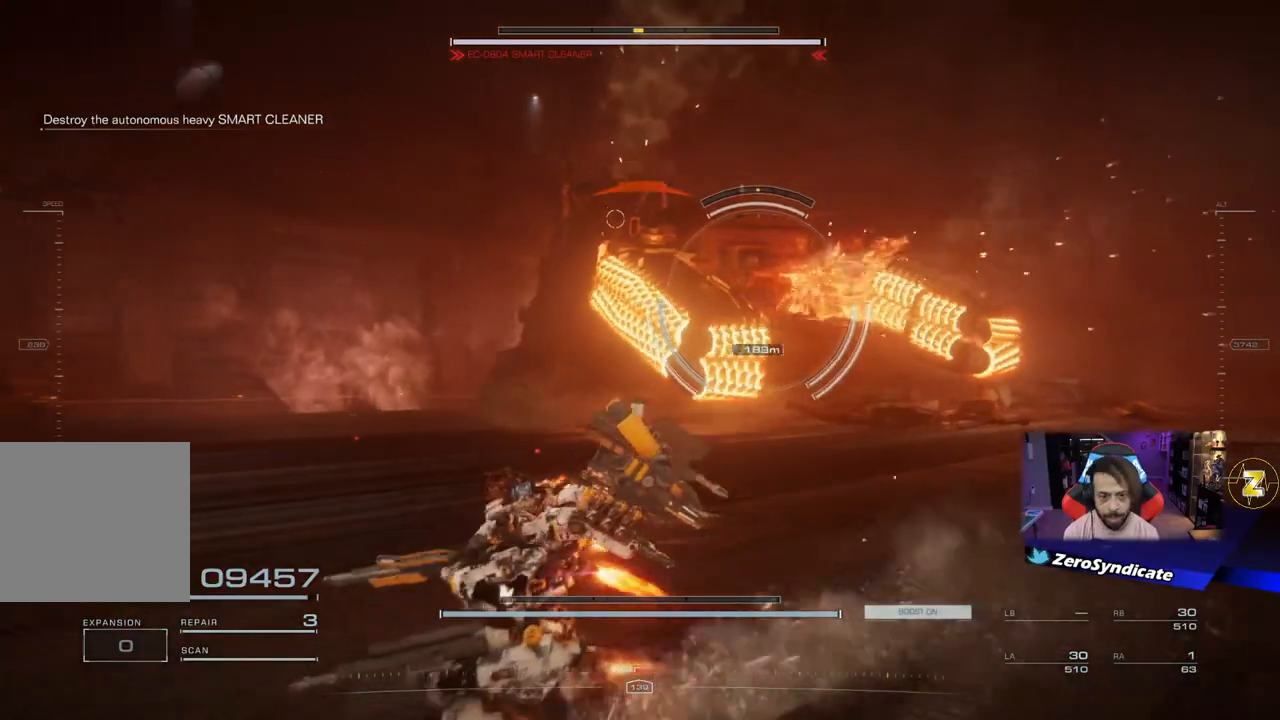
{"buttons": [], "left_stick": "left", "right_stick": "center", "events": []}
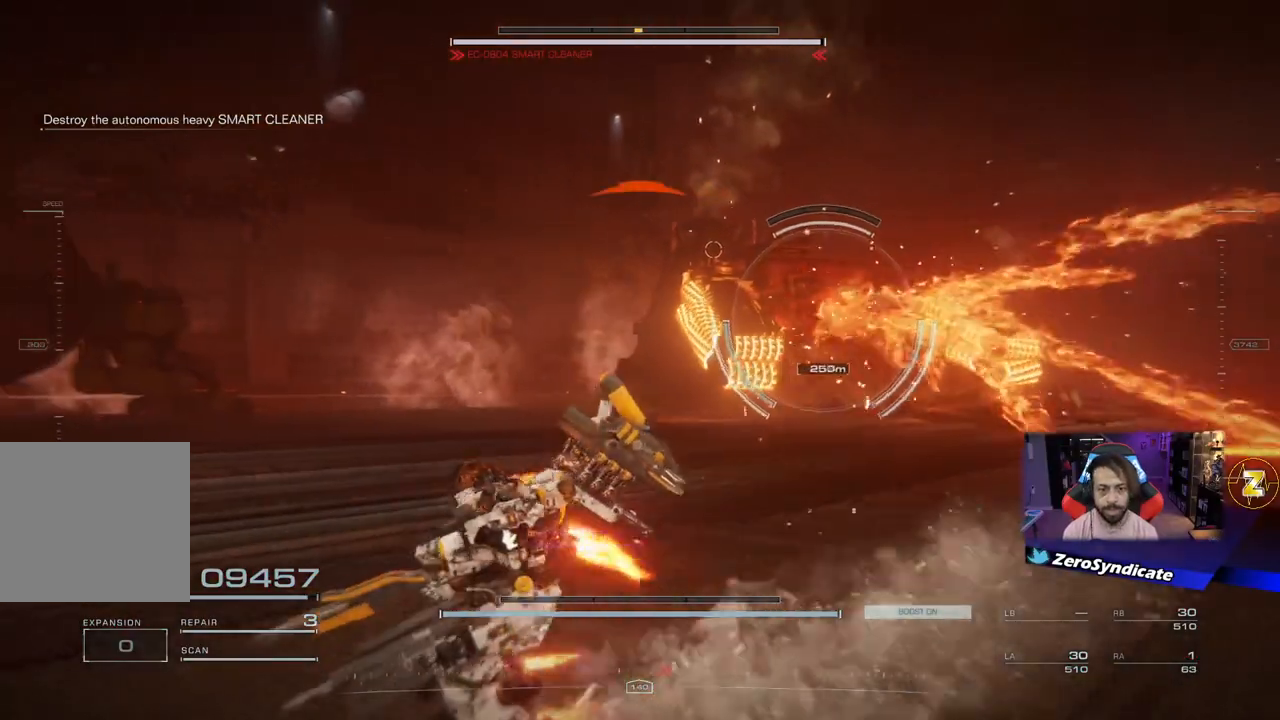
{"buttons": [], "left_stick": "up", "right_stick": "center", "events": [[133, "left_stick", "up"], [200, "right_stick", "right"], [367, "right_stick", "center"]]}
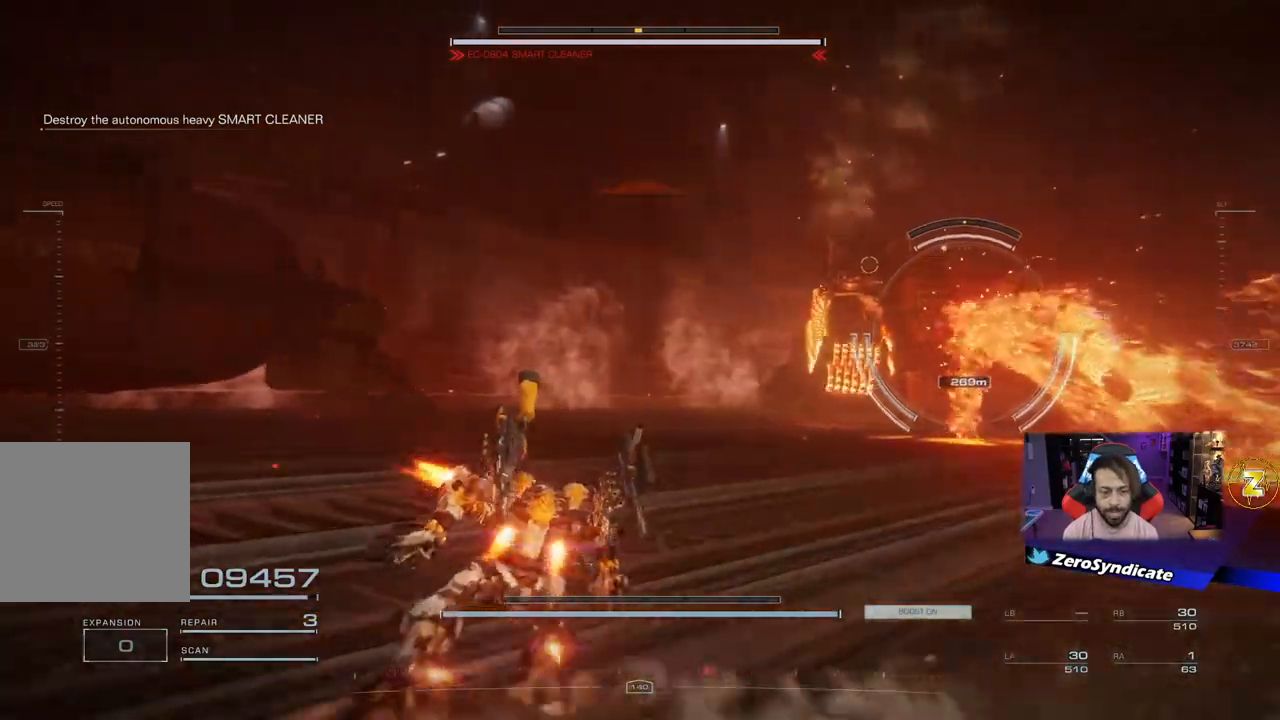
{"buttons": [], "left_stick": "up", "right_stick": "center", "events": [[33, "right_stick", "right"], [333, "right_stick", "center"]]}
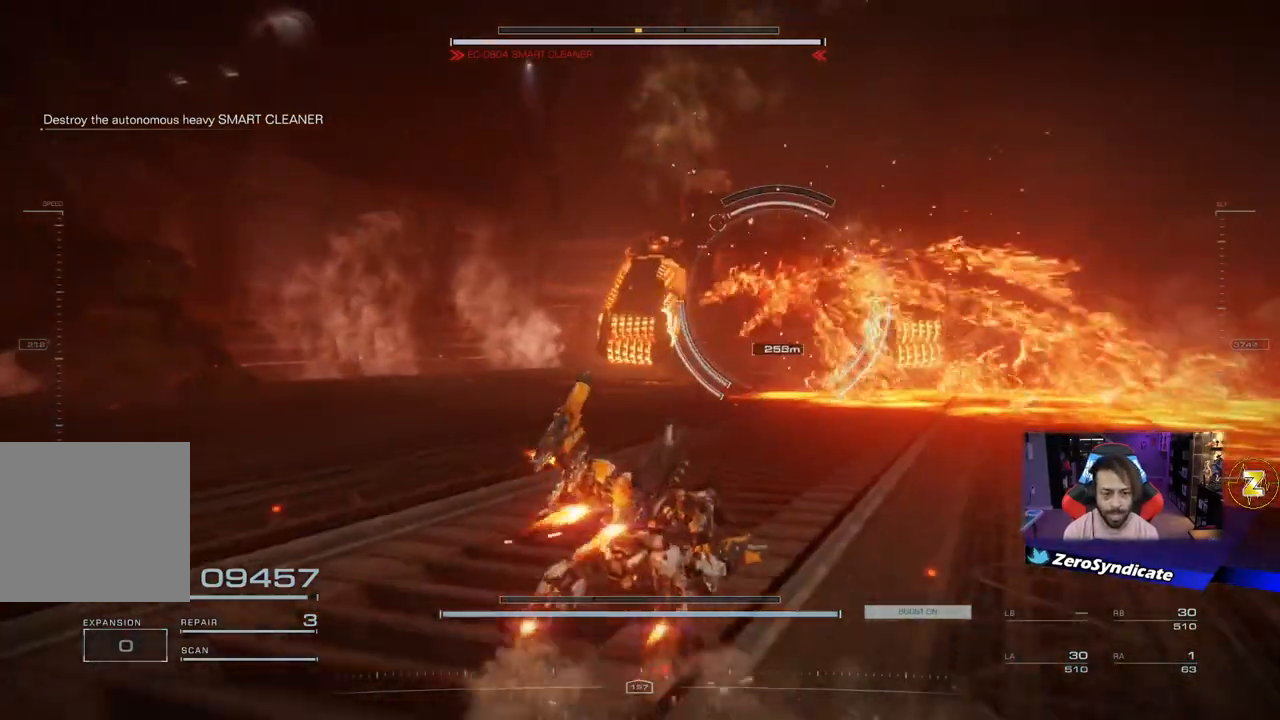
{"buttons": ["L1"], "left_stick": "up", "right_stick": "right", "events": [[17, "right_stick", "right"], [483, "L1", "down"]]}
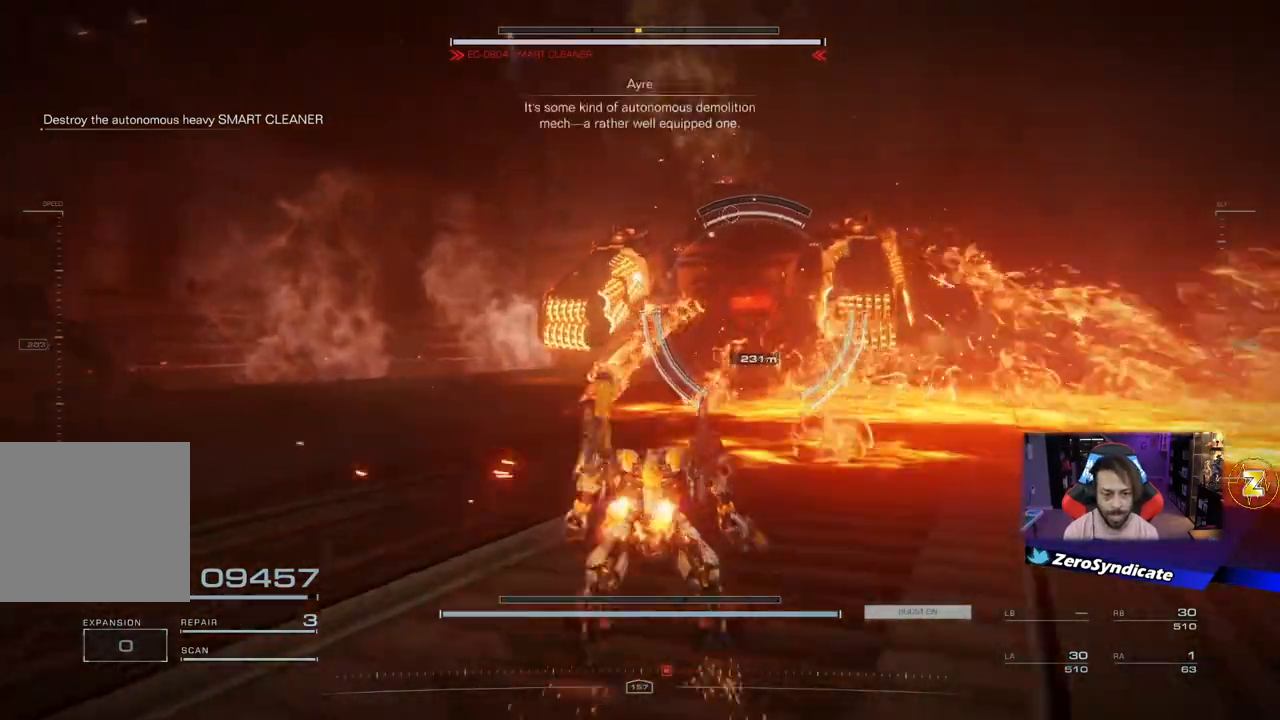
{"buttons": ["L1"], "left_stick": "down-left", "right_stick": "center", "events": [[50, "right_stick", "center"], [100, "left_stick", "up-left"], [367, "left_stick", "down-left"]]}
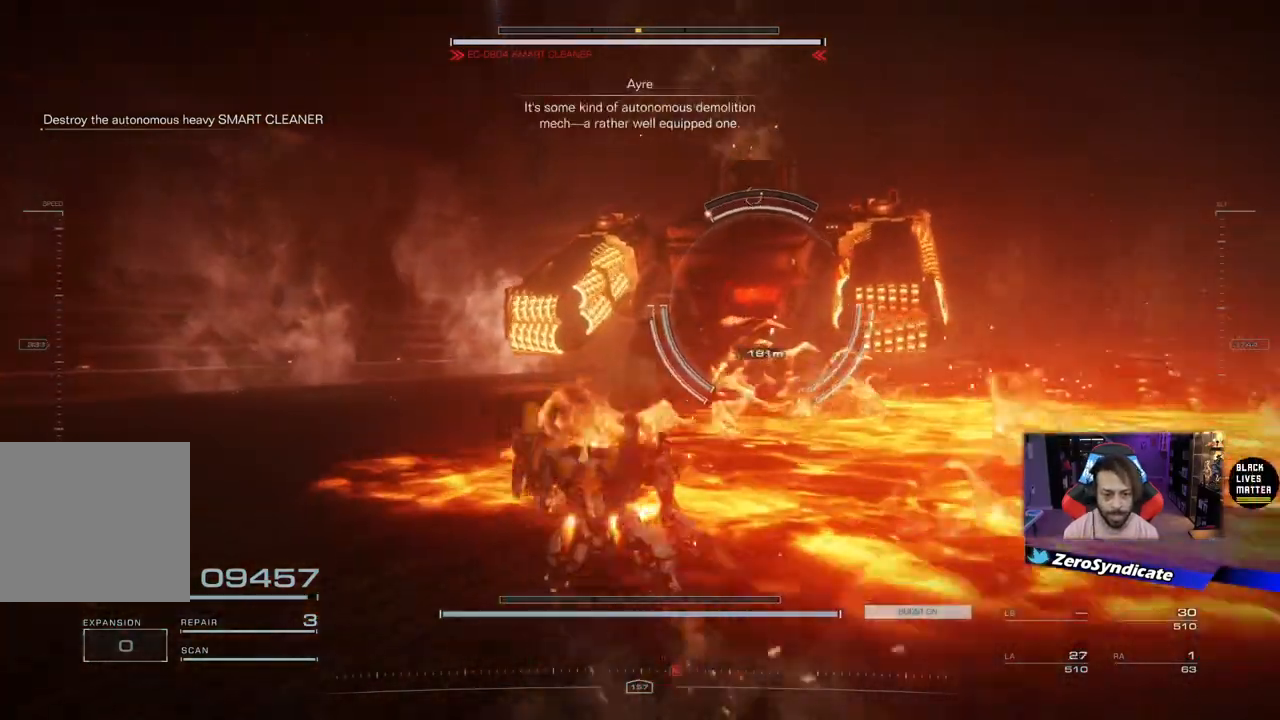
{"buttons": ["L1"], "left_stick": "down", "right_stick": "right", "events": [[17, "left_stick", "down"], [250, "right_stick", "right"]]}
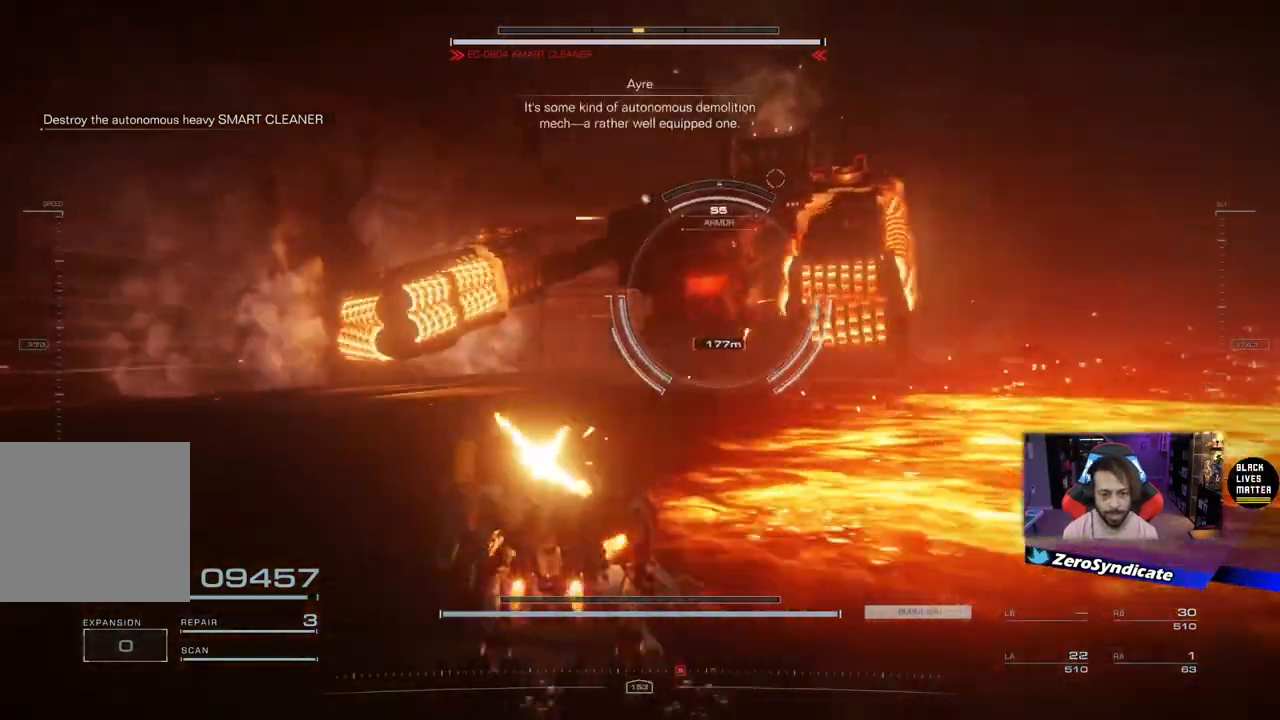
{"buttons": [], "left_stick": "down", "right_stick": "right", "events": [[117, "right_stick", "center"], [400, "L1", "up"], [433, "right_stick", "right"]]}
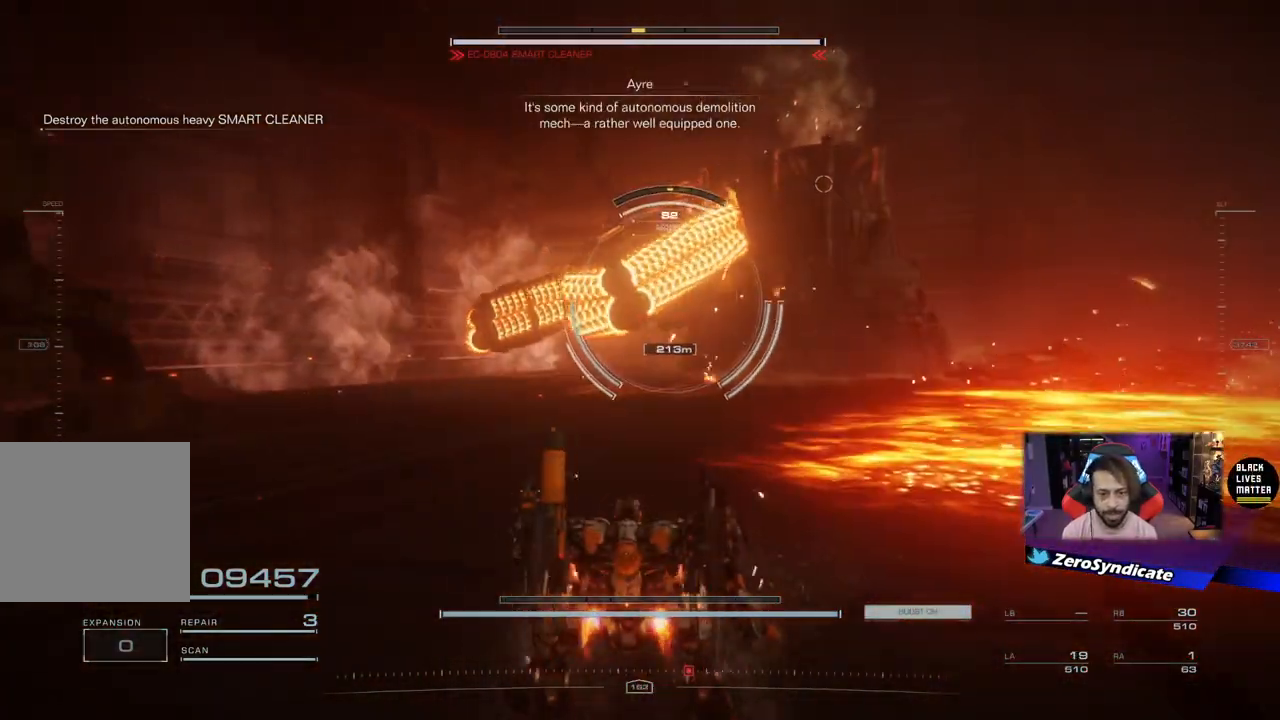
{"buttons": [], "left_stick": "down-right", "right_stick": "right", "events": [[100, "left_stick", "down-right"]]}
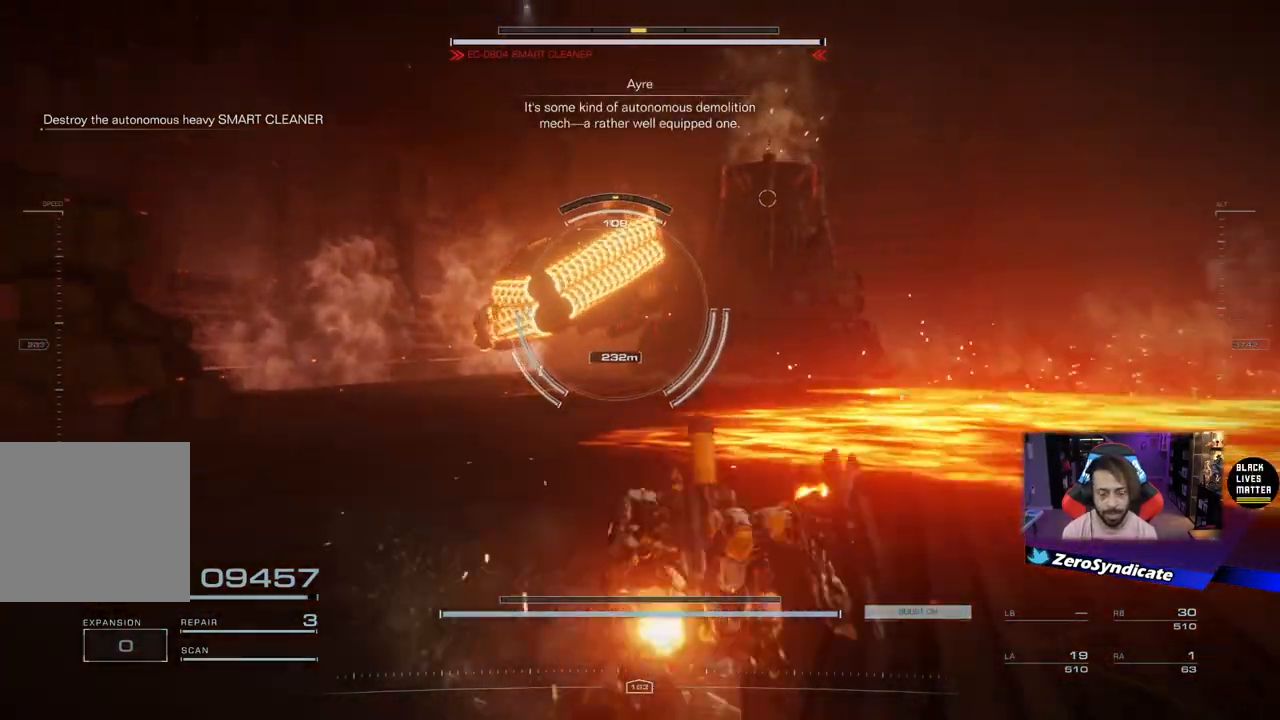
{"buttons": [], "left_stick": "down-right", "right_stick": "center", "events": [[183, "right_stick", "center"]]}
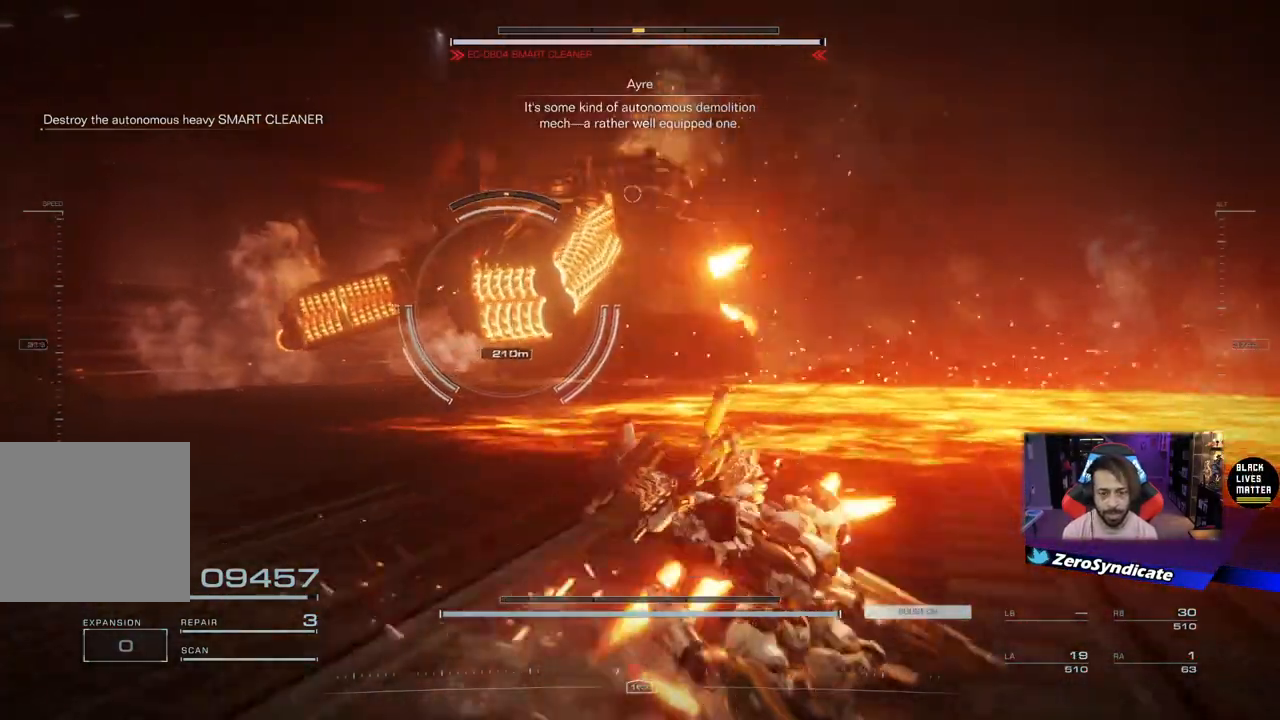
{"buttons": [], "left_stick": "down-right", "right_stick": "left", "events": [[400, "right_stick", "left"]]}
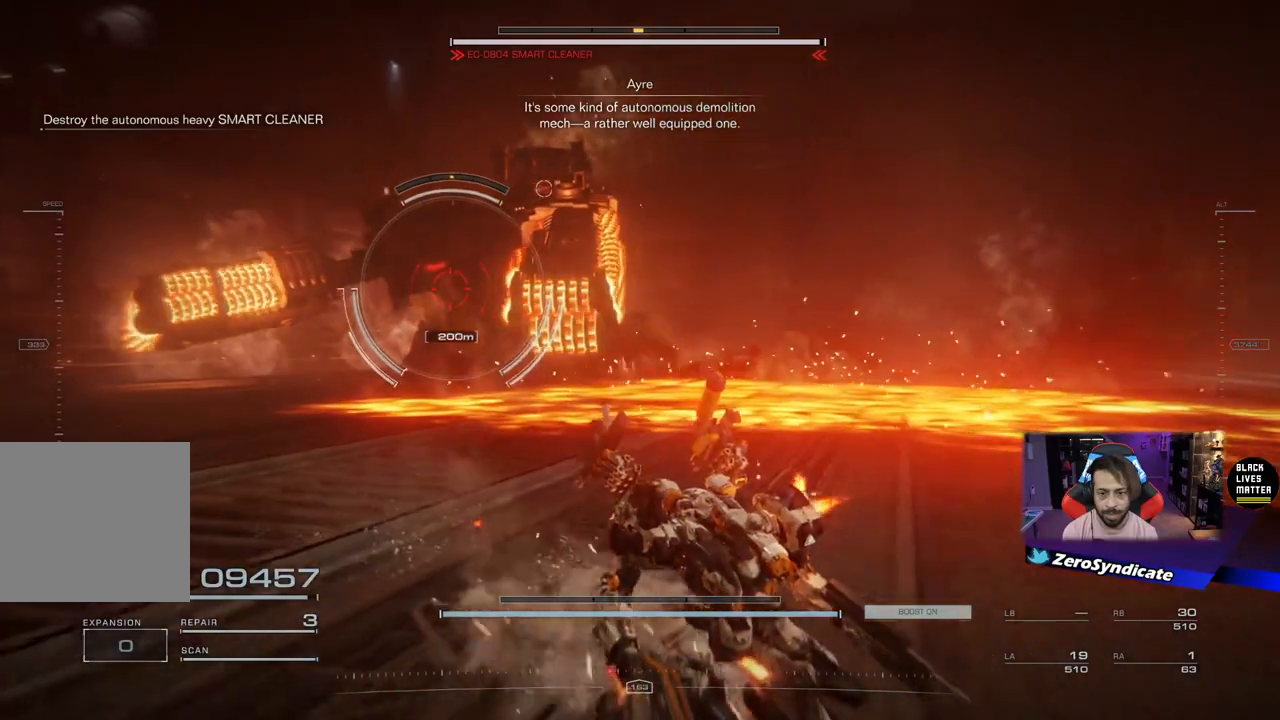
{"buttons": [], "left_stick": "down-right", "right_stick": "left", "events": []}